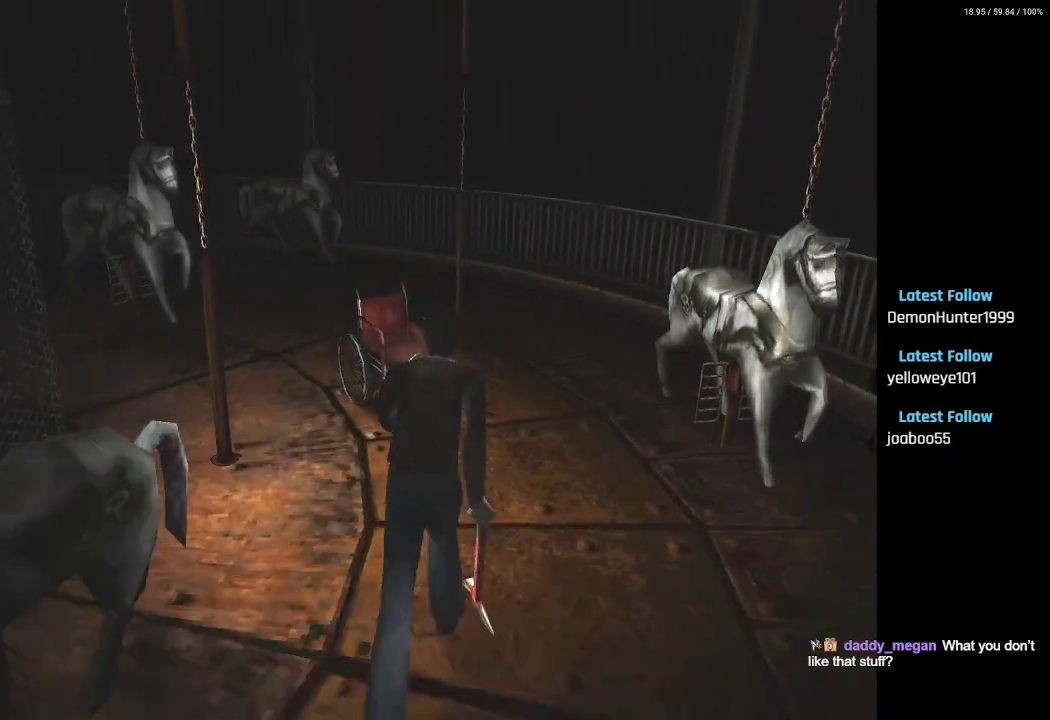
Gameplay with a controller (PlayStation layout); each line is a JSON object with the inputs held at the frame after it. "events" lists button and stick changes between this image and that frame as [ms after this image, input, new state], when the widget could be followed in between.
{"buttons": ["SQUARE", "DPAD_UP"], "left_stick": "center", "right_stick": "center", "events": [[67, "DPAD_LEFT", "up"], [333, "DPAD_LEFT", "down"], [483, "DPAD_LEFT", "up"]]}
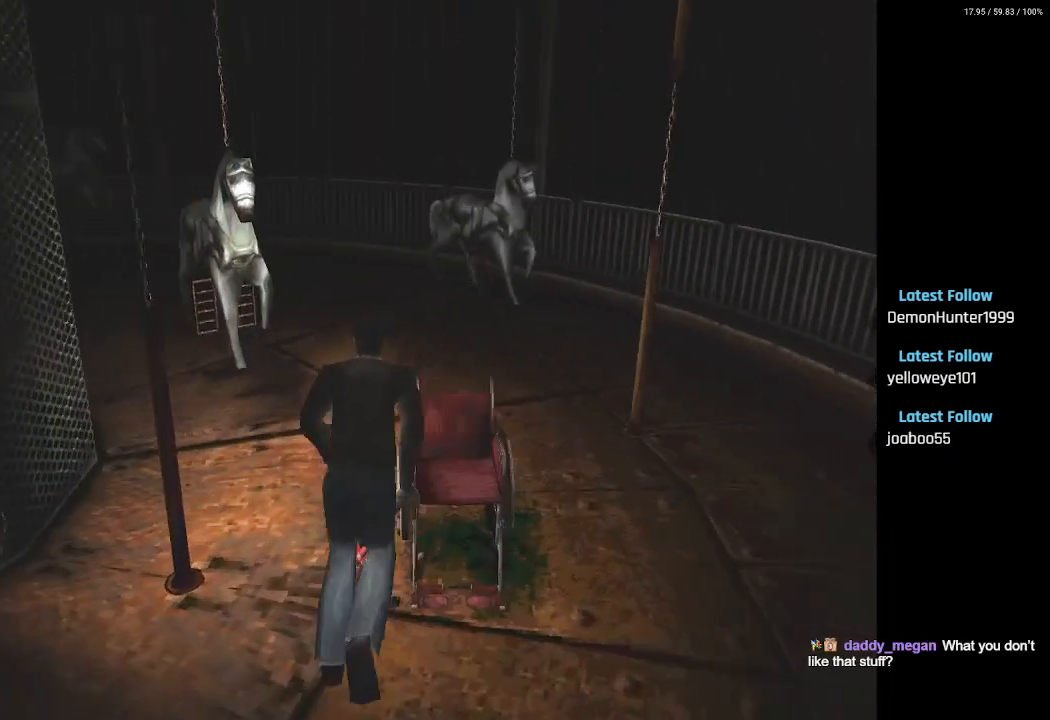
{"buttons": ["SQUARE", "DPAD_UP", "DPAD_LEFT"], "left_stick": "center", "right_stick": "center", "events": [[450, "DPAD_LEFT", "down"]]}
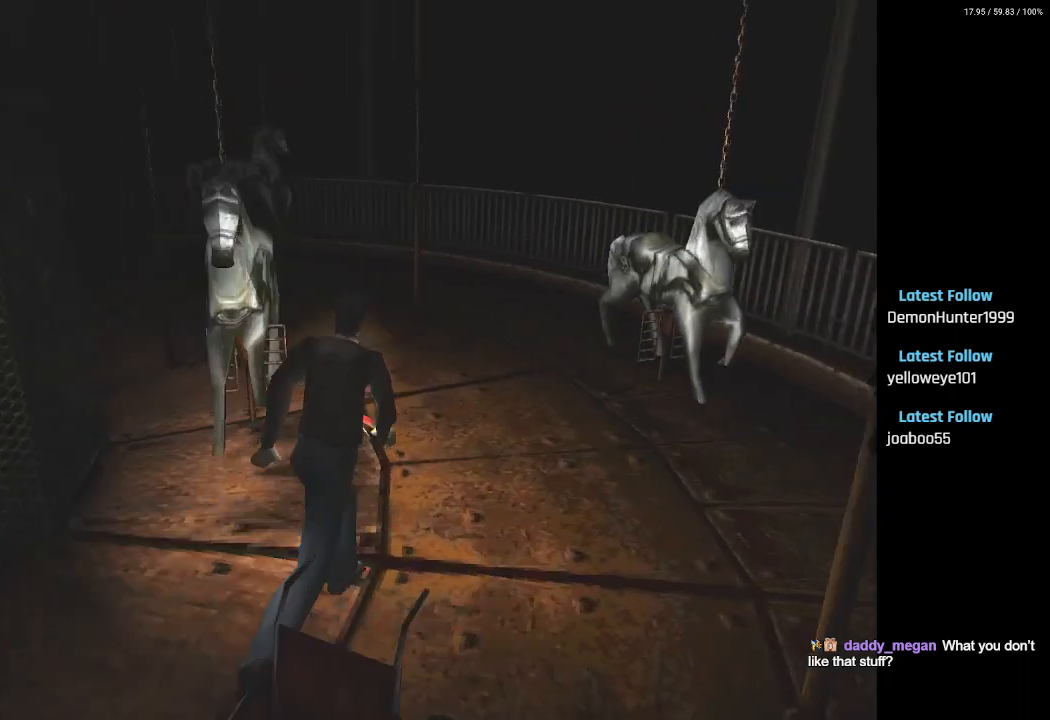
{"buttons": ["SQUARE", "DPAD_UP", "DPAD_LEFT"], "left_stick": "center", "right_stick": "center", "events": [[200, "DPAD_LEFT", "up"], [367, "DPAD_LEFT", "down"]]}
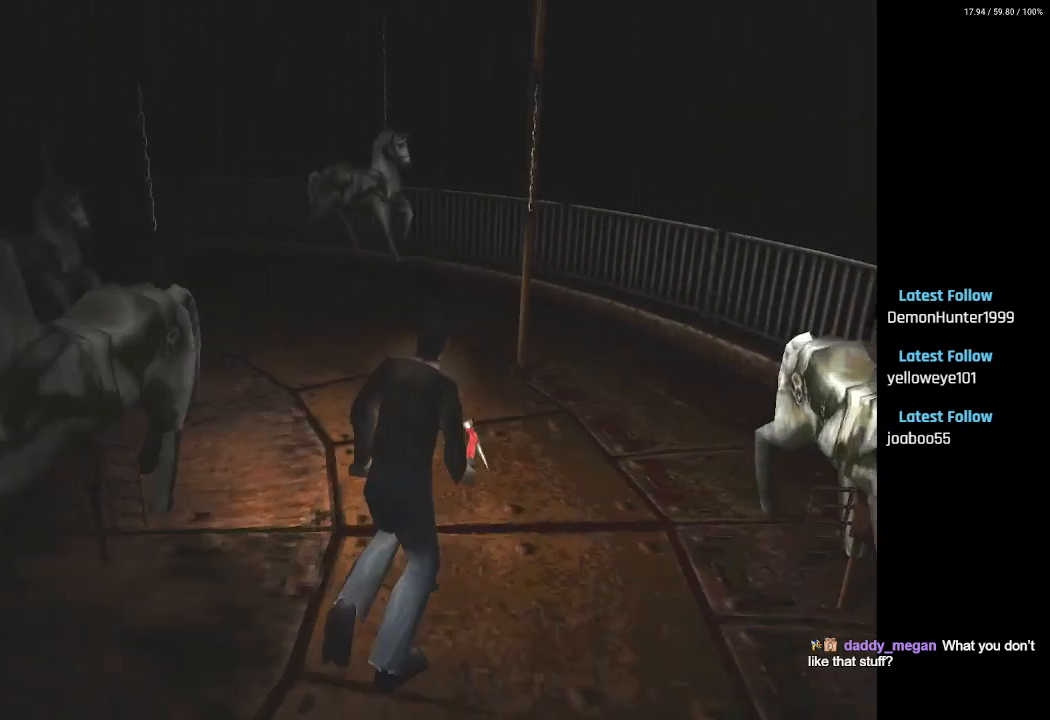
{"buttons": ["SQUARE", "DPAD_UP", "DPAD_LEFT"], "left_stick": "center", "right_stick": "center", "events": []}
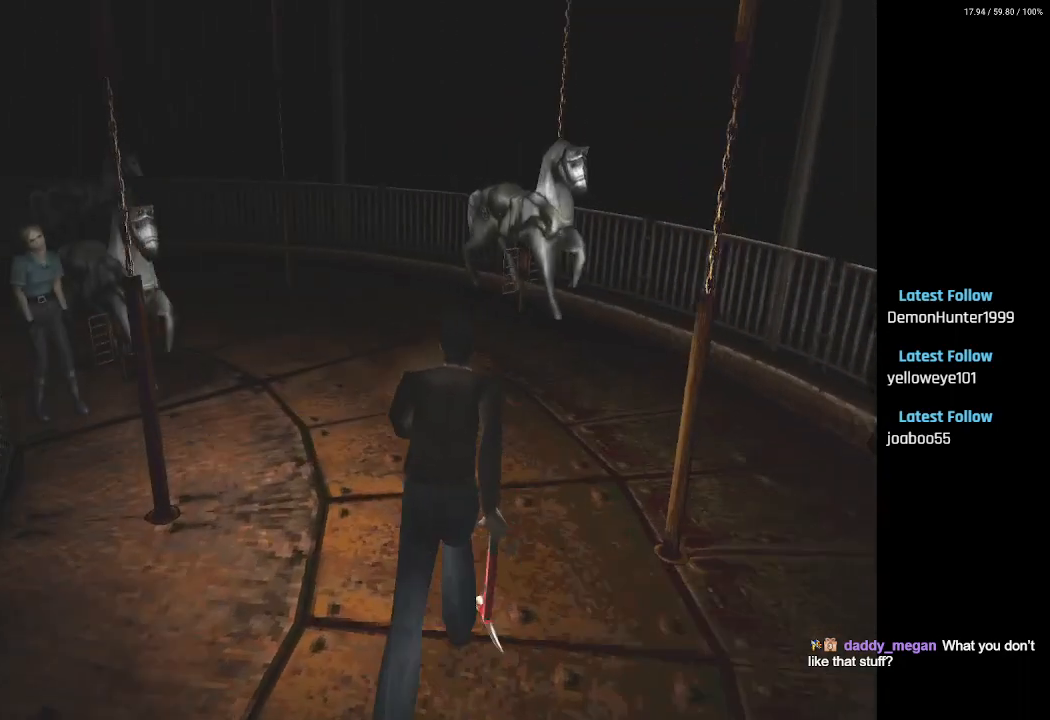
{"buttons": ["SQUARE", "DPAD_UP", "DPAD_LEFT"], "left_stick": "center", "right_stick": "center", "events": [[100, "DPAD_LEFT", "up"], [333, "DPAD_LEFT", "down"]]}
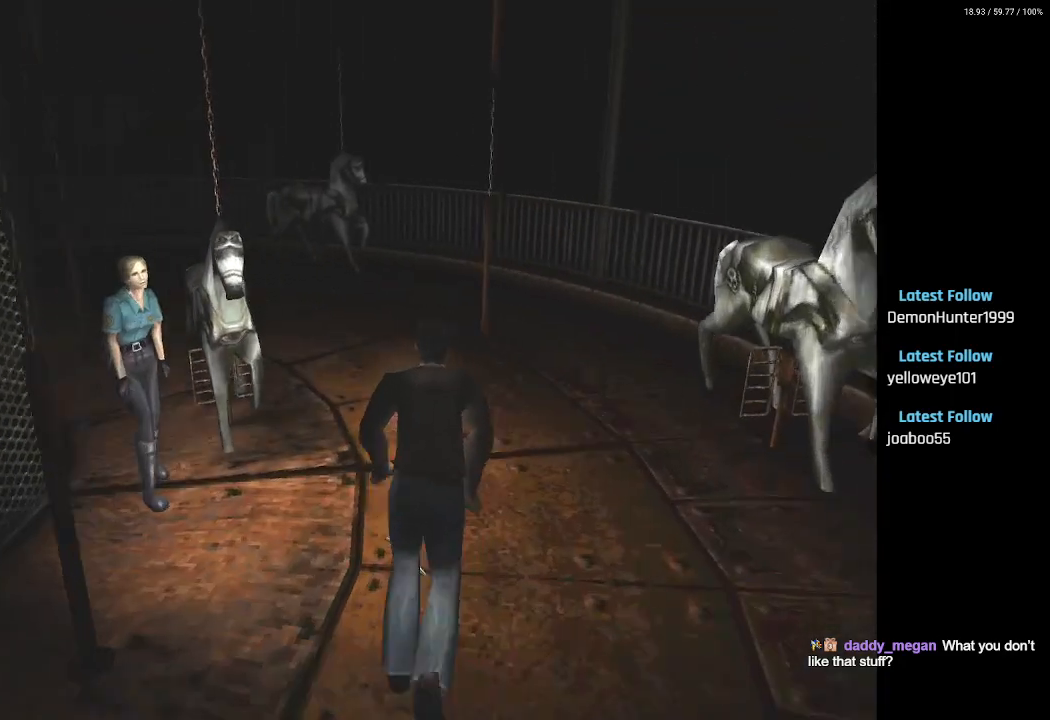
{"buttons": ["SQUARE", "DPAD_UP", "DPAD_LEFT"], "left_stick": "center", "right_stick": "center", "events": [[117, "DPAD_LEFT", "up"], [183, "DPAD_LEFT", "down"]]}
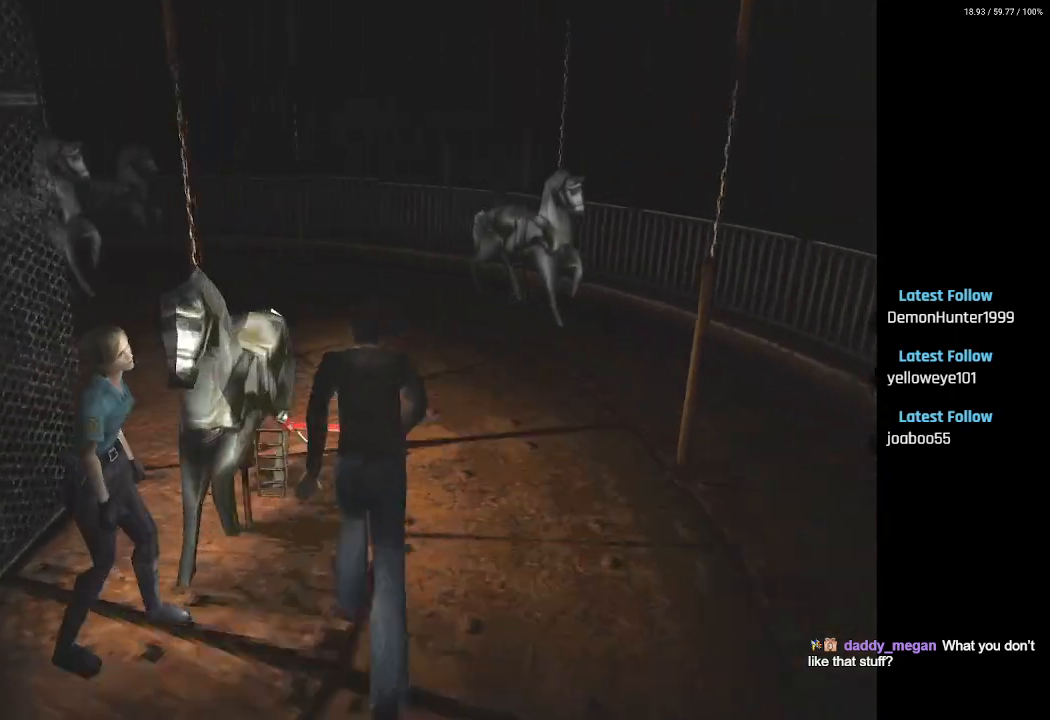
{"buttons": ["SQUARE", "DPAD_UP"], "left_stick": "center", "right_stick": "center", "events": [[267, "DPAD_LEFT", "up"]]}
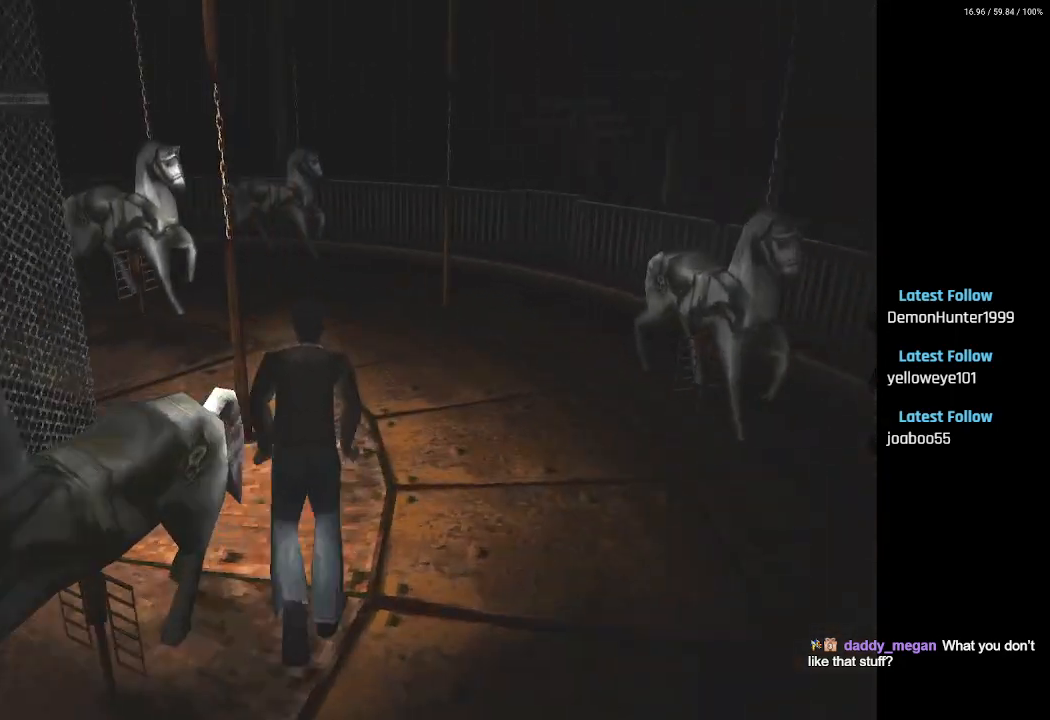
{"buttons": ["SQUARE", "DPAD_UP"], "left_stick": "center", "right_stick": "center", "events": [[50, "DPAD_LEFT", "down"], [300, "DPAD_LEFT", "up"]]}
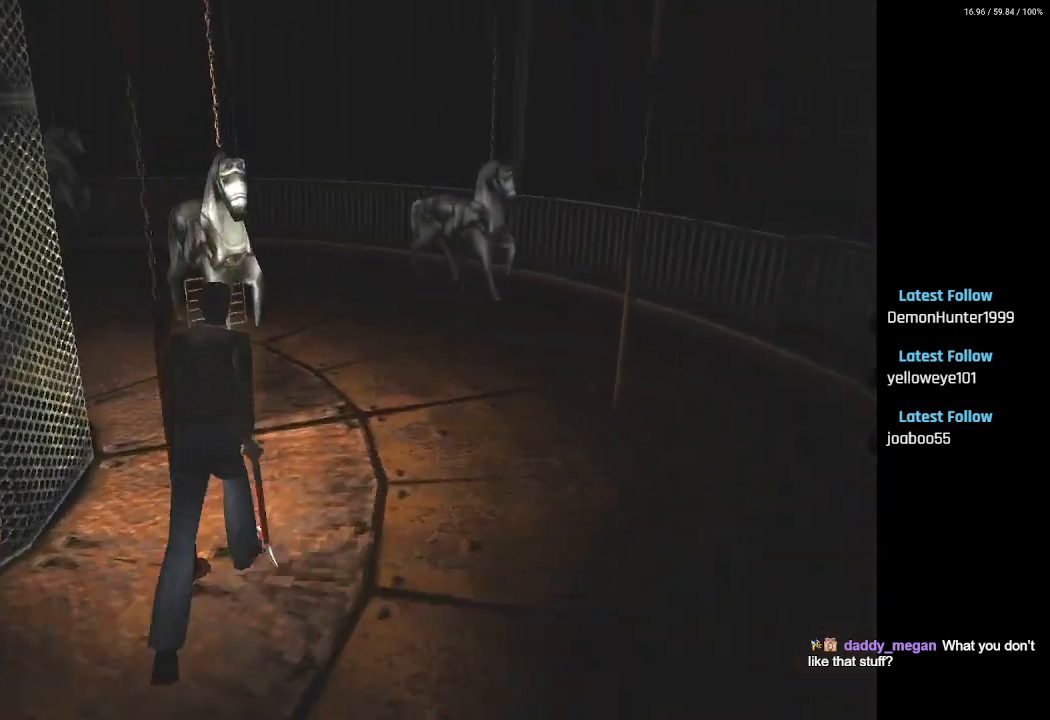
{"buttons": ["SQUARE", "DPAD_UP", "DPAD_LEFT"], "left_stick": "center", "right_stick": "center", "events": [[350, "DPAD_LEFT", "down"]]}
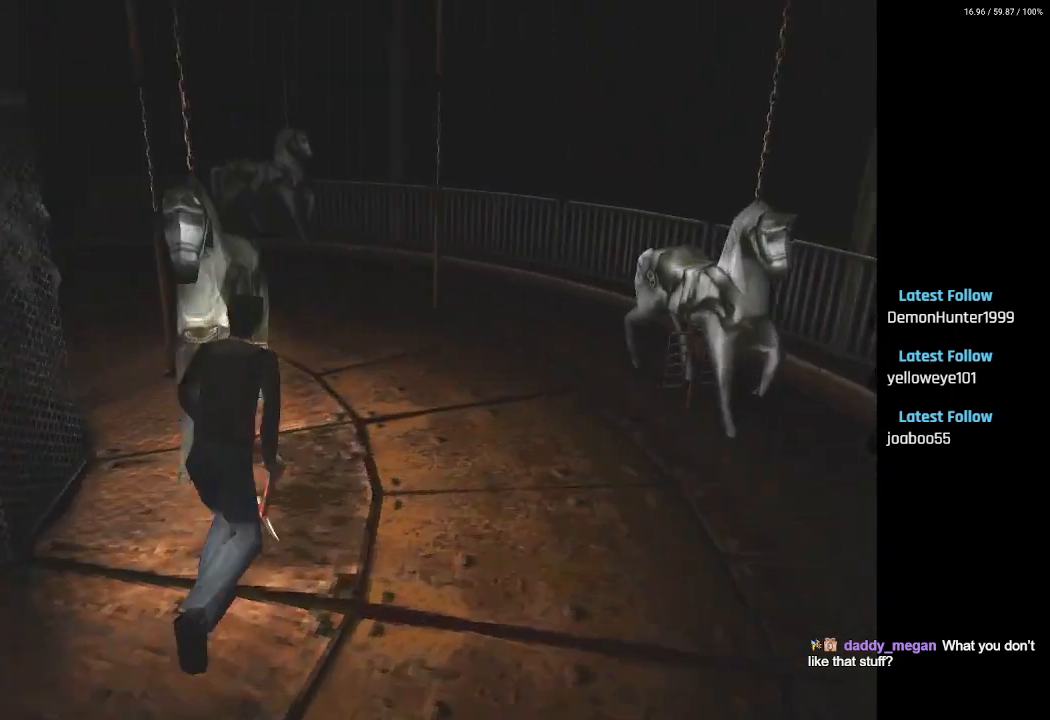
{"buttons": ["SQUARE", "DPAD_UP"], "left_stick": "center", "right_stick": "center", "events": [[17, "DPAD_LEFT", "up"], [267, "DPAD_LEFT", "down"], [350, "DPAD_LEFT", "up"]]}
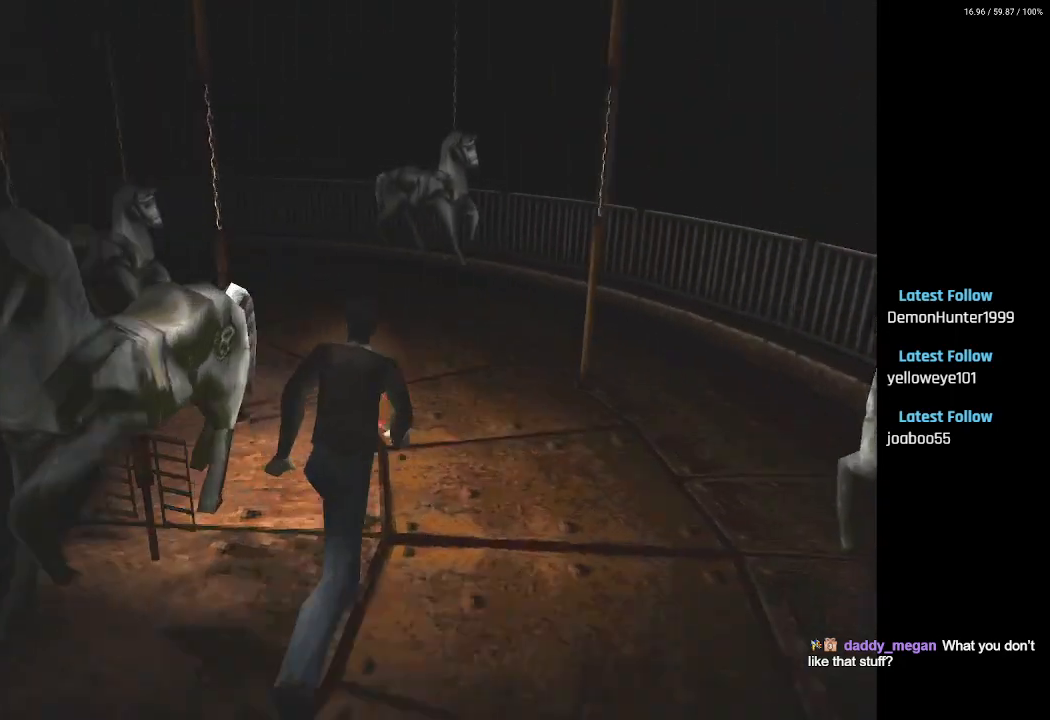
{"buttons": ["SQUARE", "DPAD_UP", "DPAD_LEFT"], "left_stick": "center", "right_stick": "center", "events": [[33, "DPAD_LEFT", "down"], [250, "DPAD_LEFT", "up"], [500, "DPAD_LEFT", "down"]]}
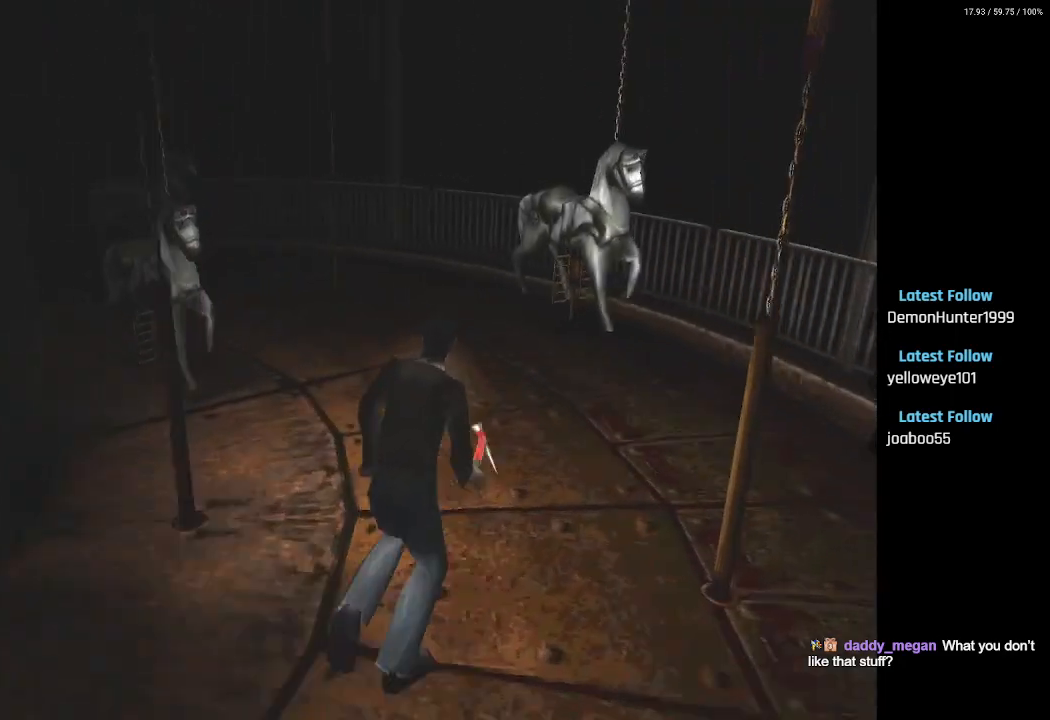
{"buttons": ["SQUARE", "DPAD_UP", "DPAD_LEFT"], "left_stick": "center", "right_stick": "center", "events": []}
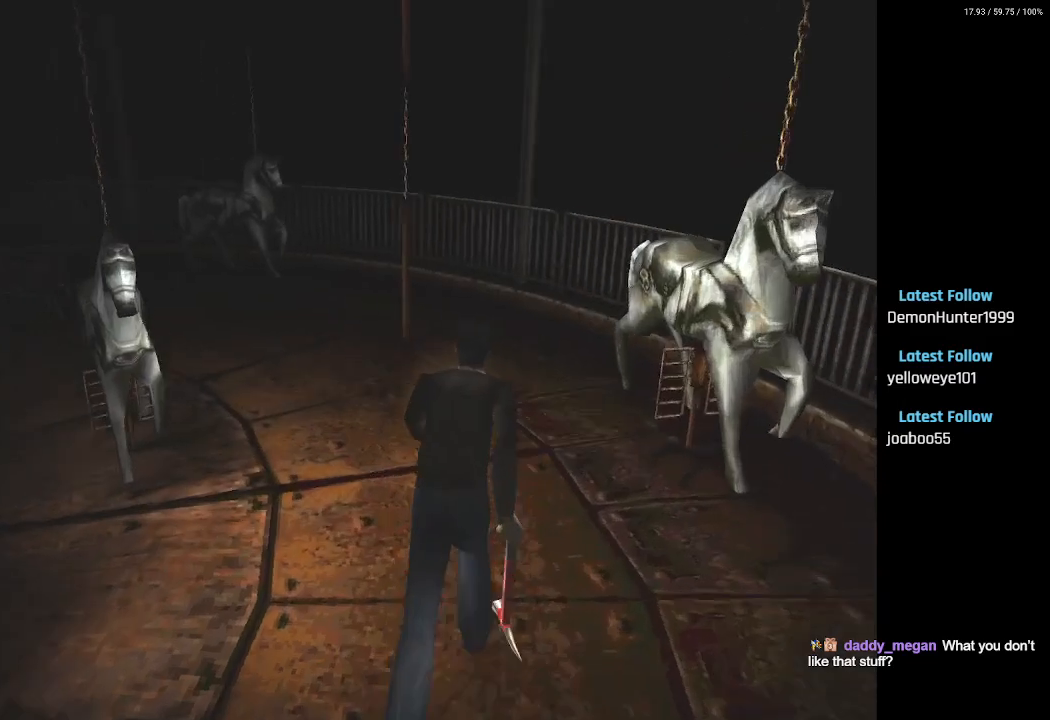
{"buttons": ["SQUARE", "DPAD_UP"], "left_stick": "center", "right_stick": "center", "events": [[100, "DPAD_LEFT", "up"]]}
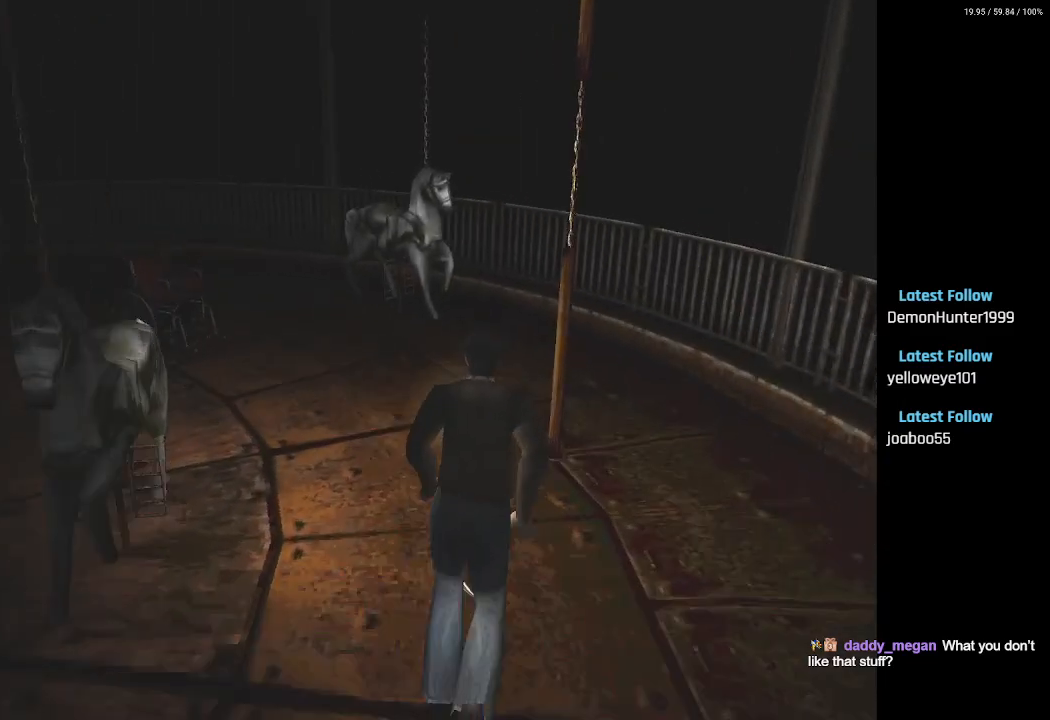
{"buttons": ["SQUARE", "DPAD_UP", "DPAD_LEFT"], "left_stick": "center", "right_stick": "center", "events": [[100, "DPAD_LEFT", "down"]]}
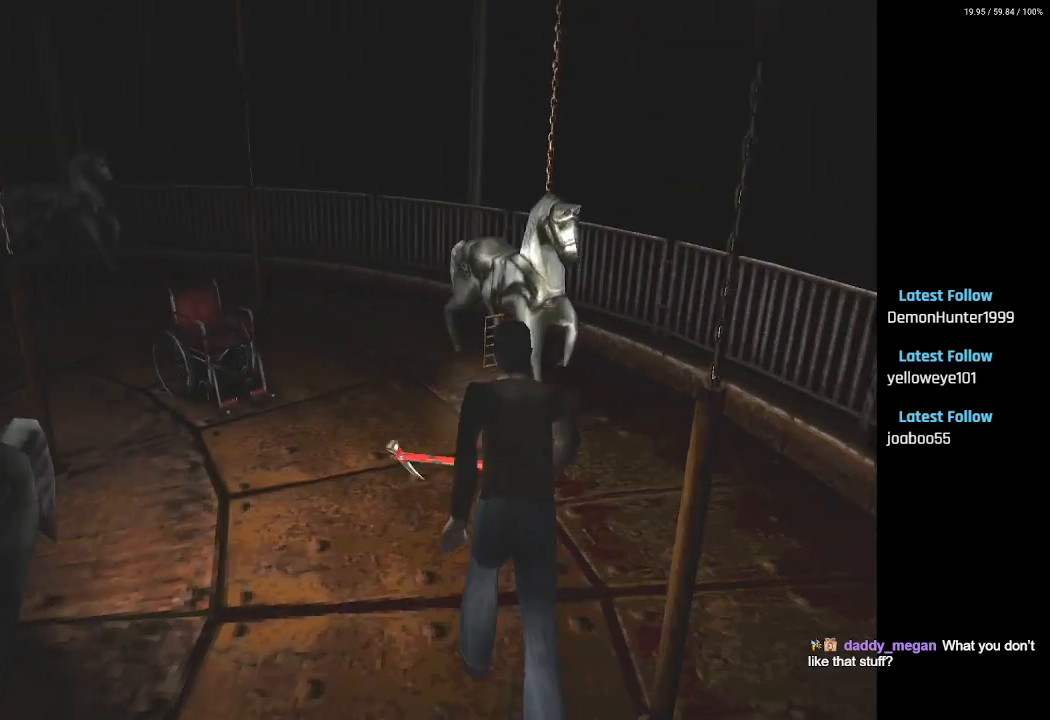
{"buttons": ["SQUARE", "DPAD_UP"], "left_stick": "center", "right_stick": "center", "events": [[133, "DPAD_LEFT", "up"], [167, "DPAD_LEFT", "down"], [333, "DPAD_LEFT", "up"]]}
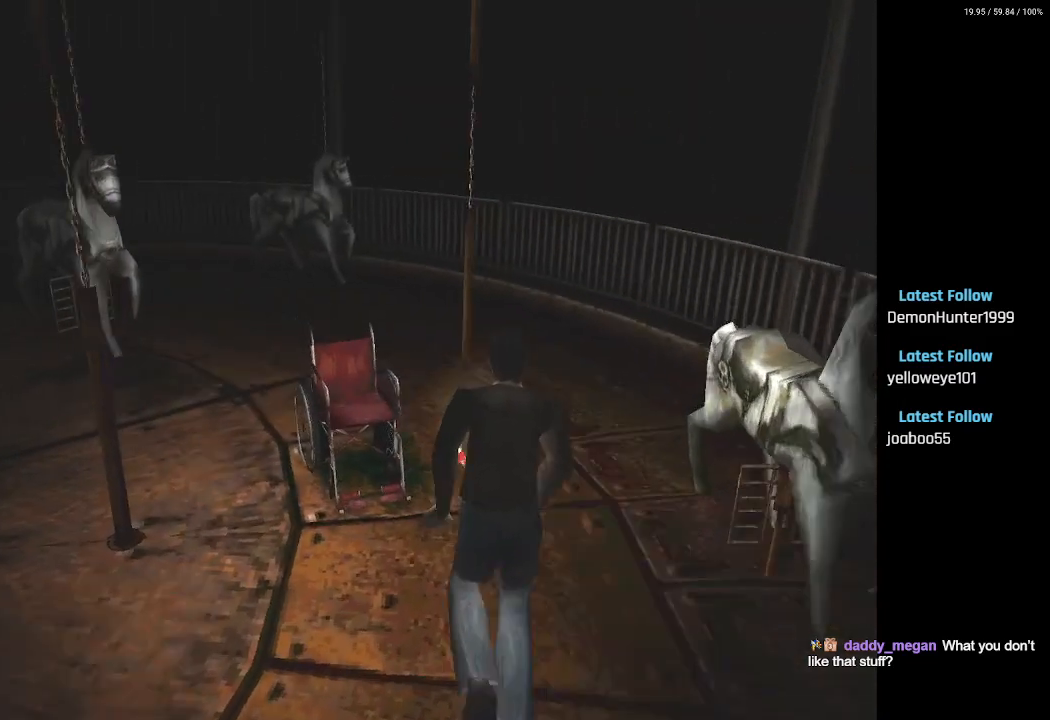
{"buttons": ["SQUARE", "DPAD_UP", "DPAD_LEFT"], "left_stick": "center", "right_stick": "center", "events": [[167, "DPAD_LEFT", "down"], [267, "DPAD_LEFT", "up"], [417, "DPAD_LEFT", "down"]]}
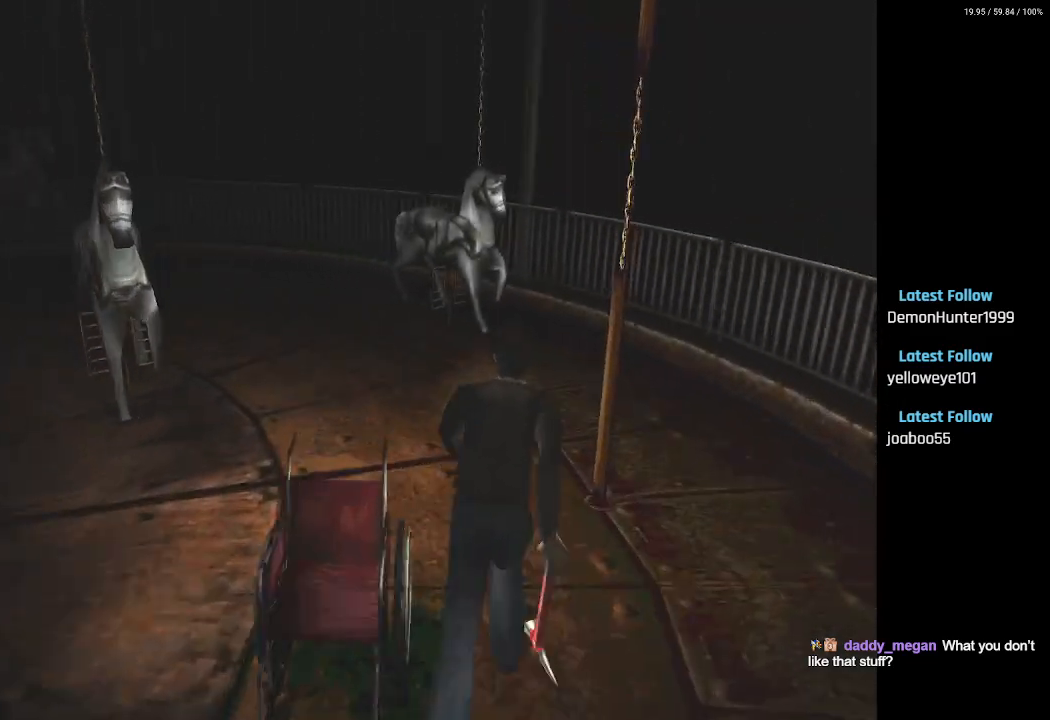
{"buttons": ["SQUARE", "DPAD_UP", "DPAD_LEFT"], "left_stick": "center", "right_stick": "center", "events": [[67, "DPAD_LEFT", "up"], [217, "DPAD_LEFT", "down"]]}
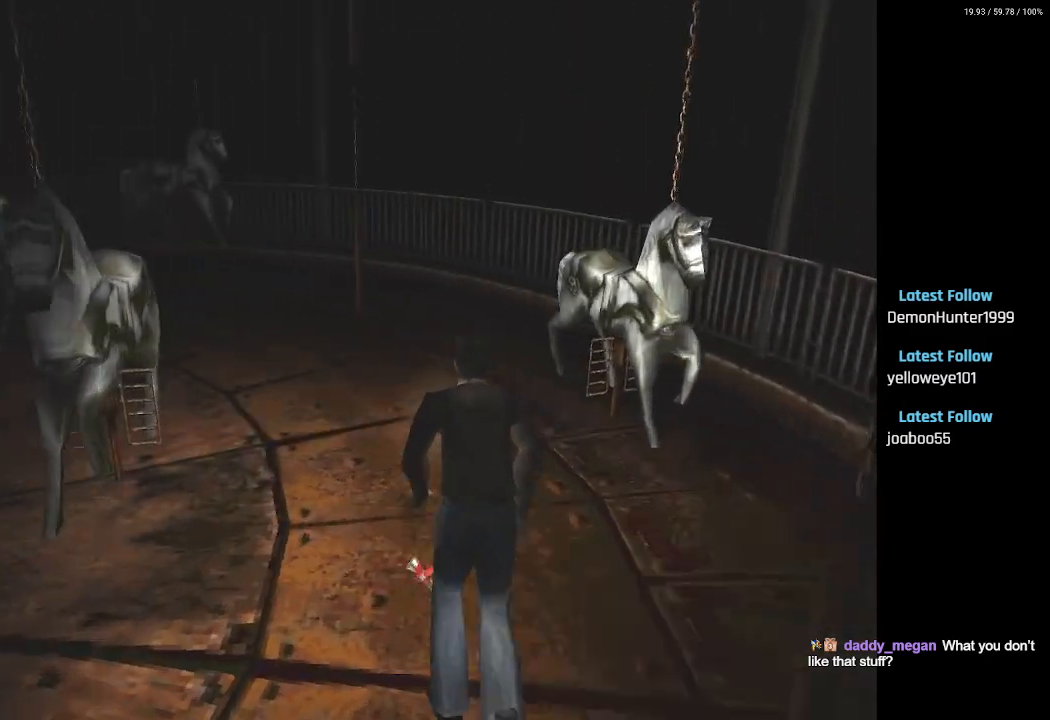
{"buttons": ["SQUARE", "DPAD_UP"], "left_stick": "center", "right_stick": "center", "events": [[100, "DPAD_LEFT", "up"], [283, "DPAD_LEFT", "down"], [400, "DPAD_LEFT", "up"]]}
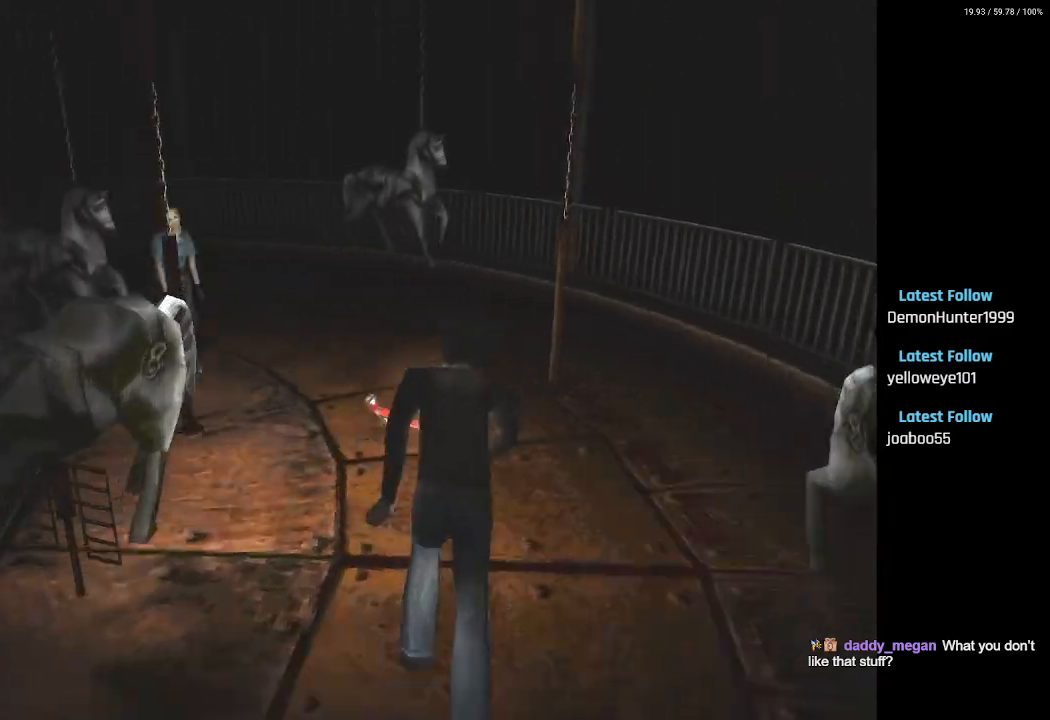
{"buttons": ["SQUARE", "DPAD_UP"], "left_stick": "center", "right_stick": "center", "events": [[67, "DPAD_LEFT", "down"], [450, "DPAD_LEFT", "up"]]}
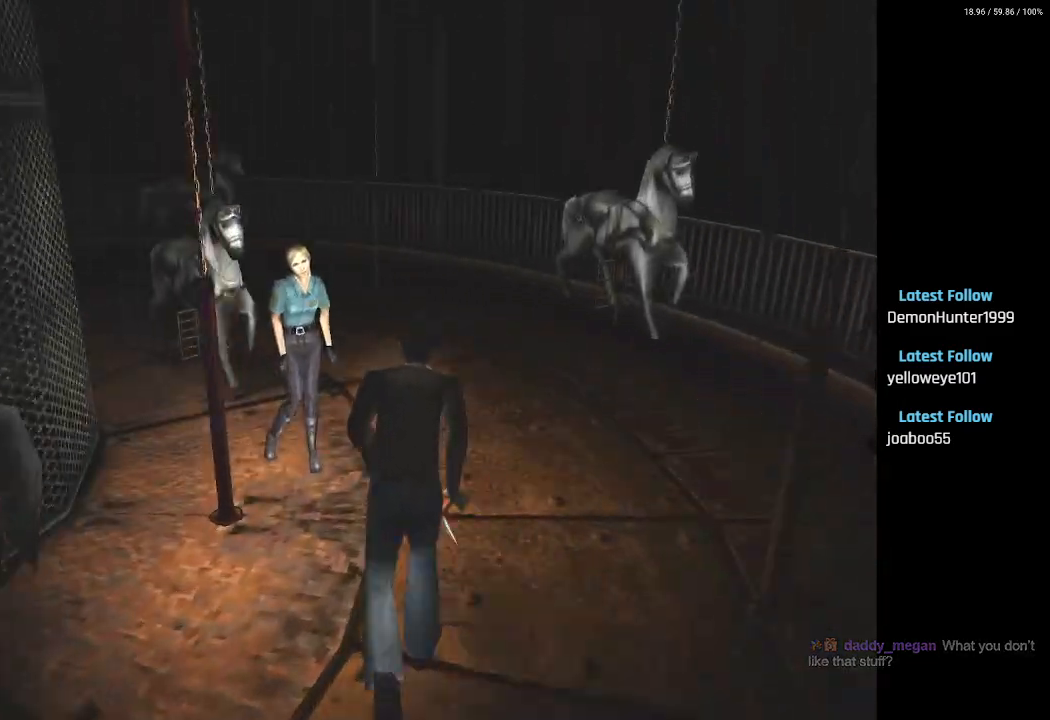
{"buttons": ["SQUARE", "DPAD_UP"], "left_stick": "center", "right_stick": "center", "events": [[133, "DPAD_LEFT", "down"], [467, "DPAD_LEFT", "up"]]}
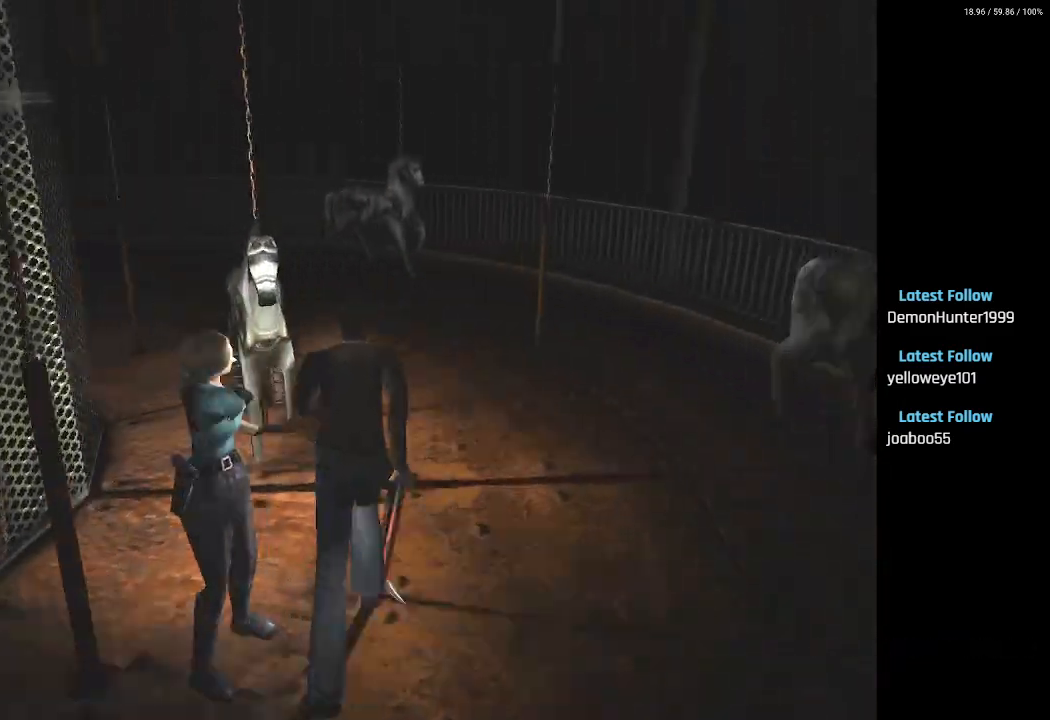
{"buttons": ["SQUARE", "DPAD_UP"], "left_stick": "center", "right_stick": "center", "events": []}
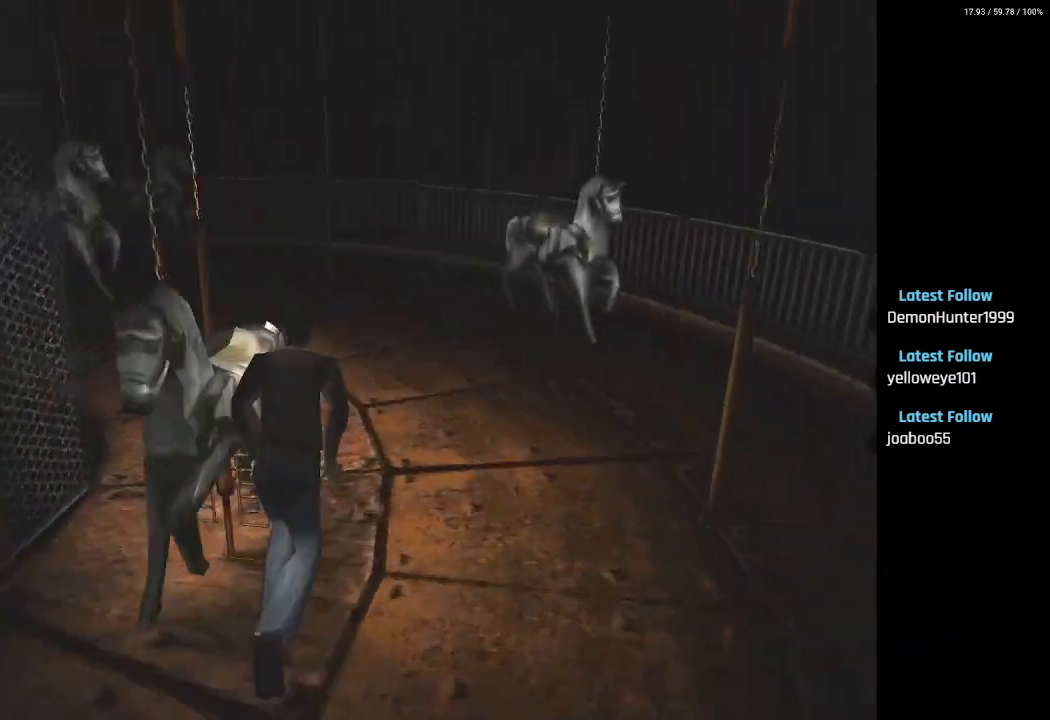
{"buttons": ["SQUARE", "DPAD_UP"], "left_stick": "center", "right_stick": "center", "events": [[67, "DPAD_LEFT", "down"], [350, "DPAD_LEFT", "up"]]}
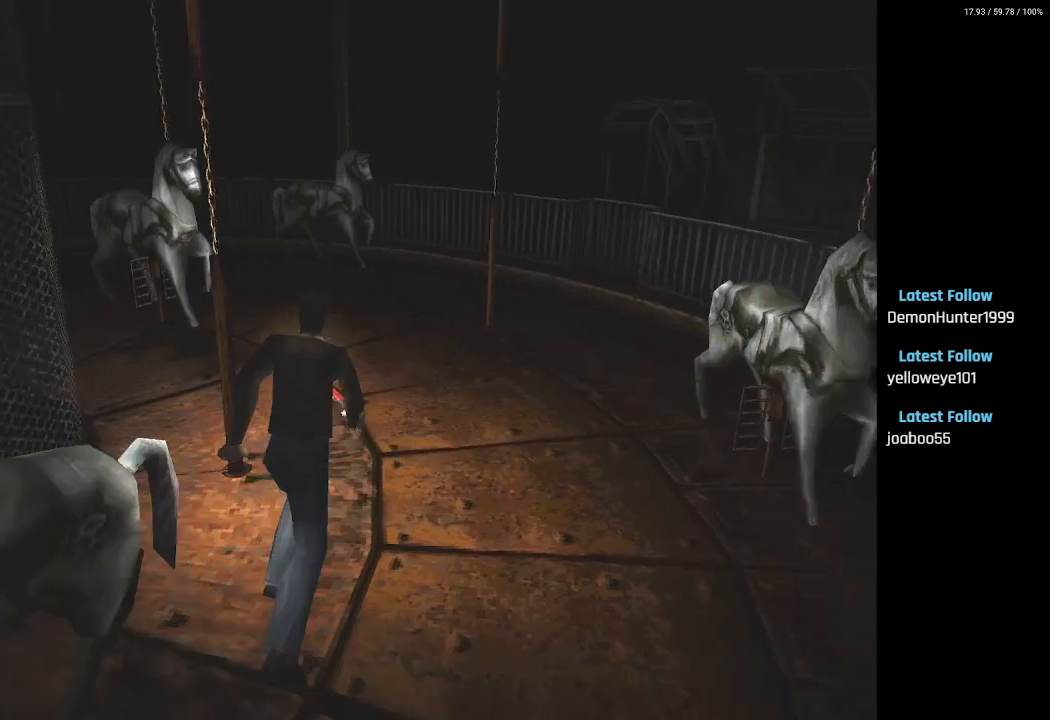
{"buttons": ["SQUARE", "DPAD_UP", "DPAD_LEFT"], "left_stick": "center", "right_stick": "center", "events": [[250, "DPAD_LEFT", "down"]]}
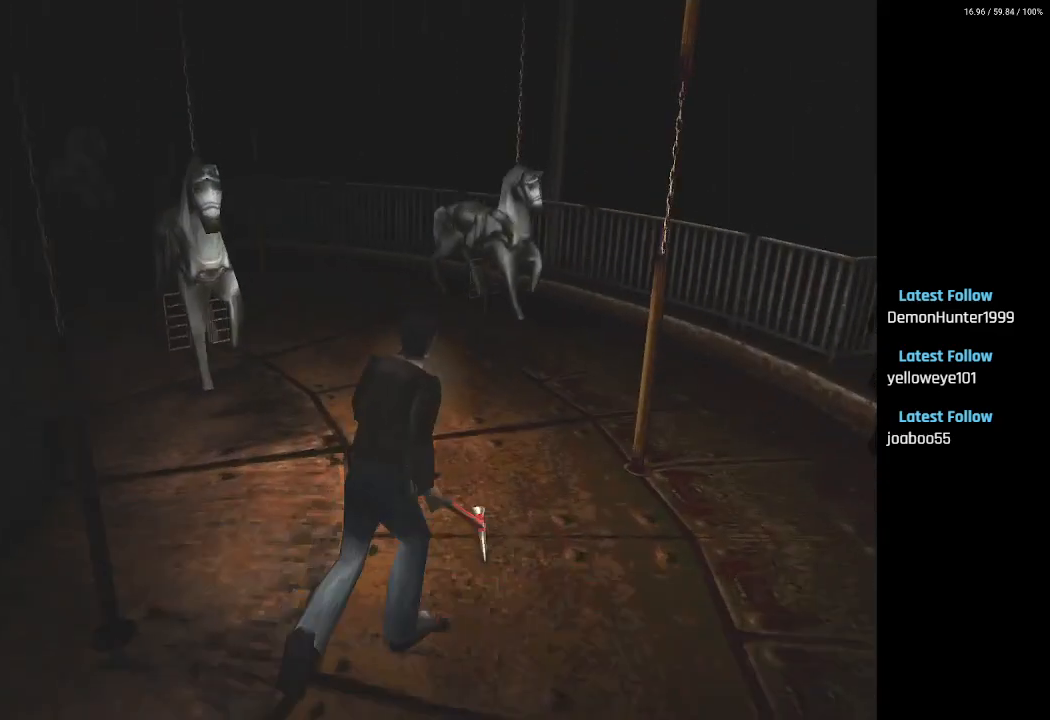
{"buttons": ["SQUARE", "DPAD_UP", "DPAD_LEFT"], "left_stick": "center", "right_stick": "center", "events": []}
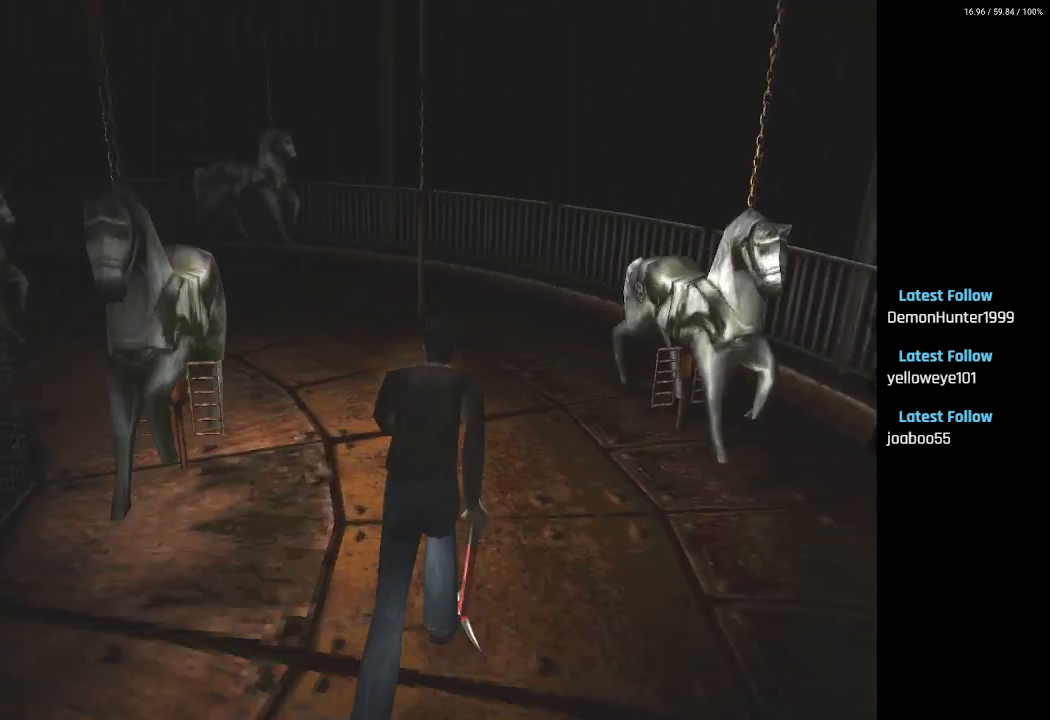
{"buttons": ["SQUARE", "DPAD_UP"], "left_stick": "center", "right_stick": "center", "events": [[400, "DPAD_LEFT", "up"]]}
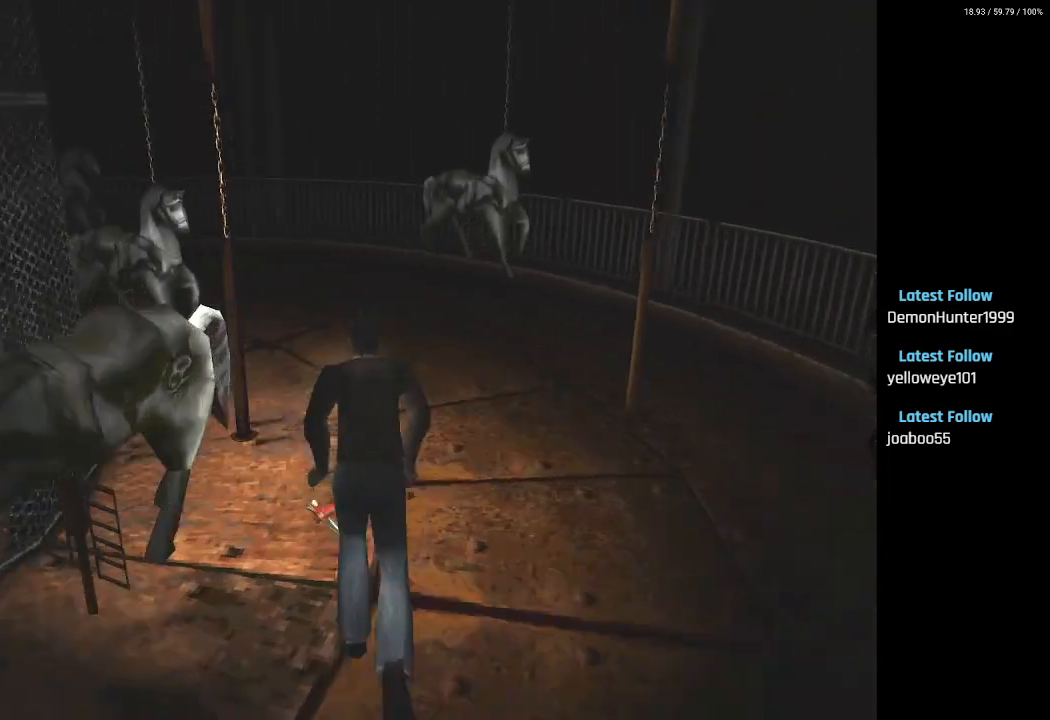
{"buttons": ["SQUARE", "DPAD_UP", "DPAD_LEFT"], "left_stick": "center", "right_stick": "center", "events": [[350, "DPAD_LEFT", "down"]]}
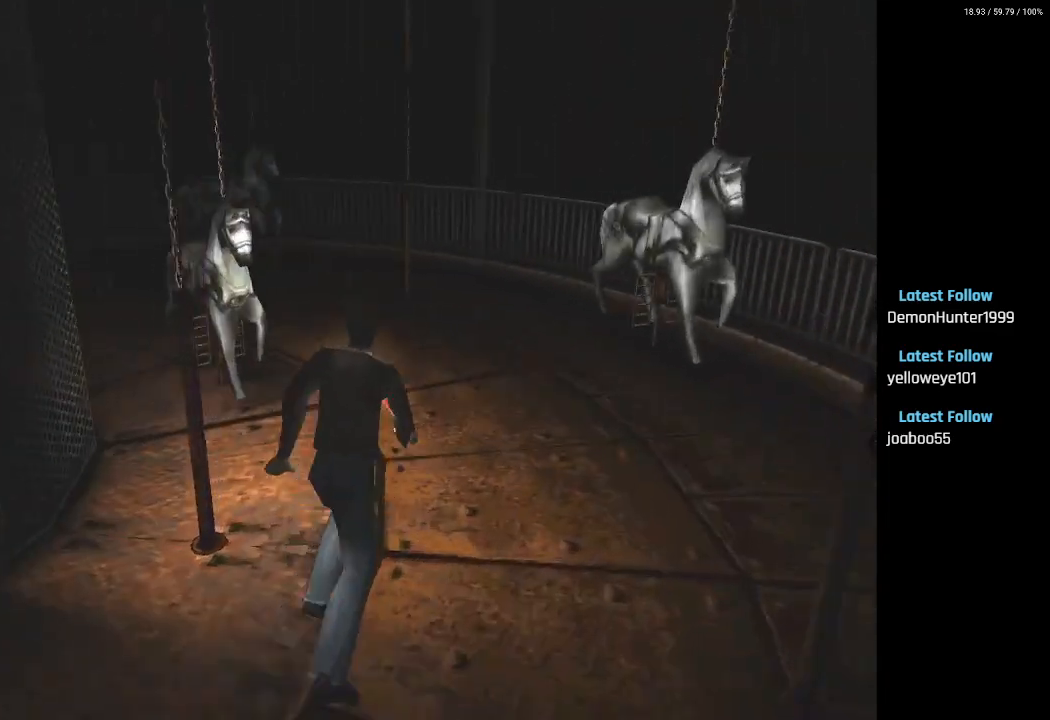
{"buttons": ["SQUARE", "DPAD_UP"], "left_stick": "center", "right_stick": "center", "events": [[167, "DPAD_LEFT", "up"]]}
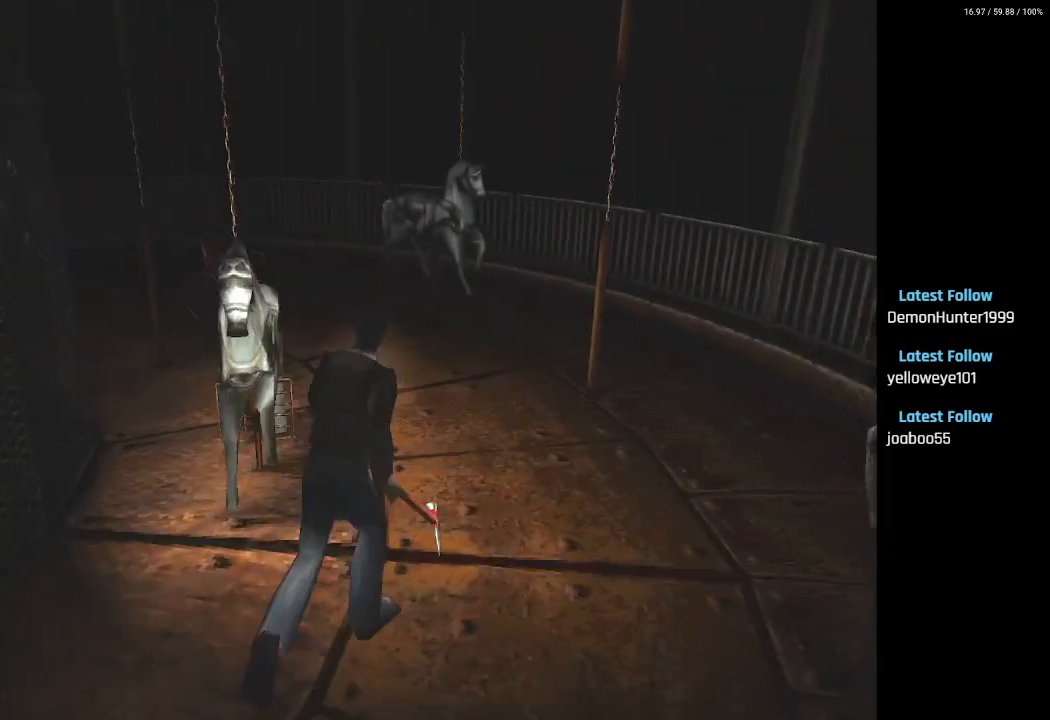
{"buttons": ["SQUARE", "DPAD_UP", "DPAD_LEFT"], "left_stick": "center", "right_stick": "center", "events": [[233, "DPAD_LEFT", "down"]]}
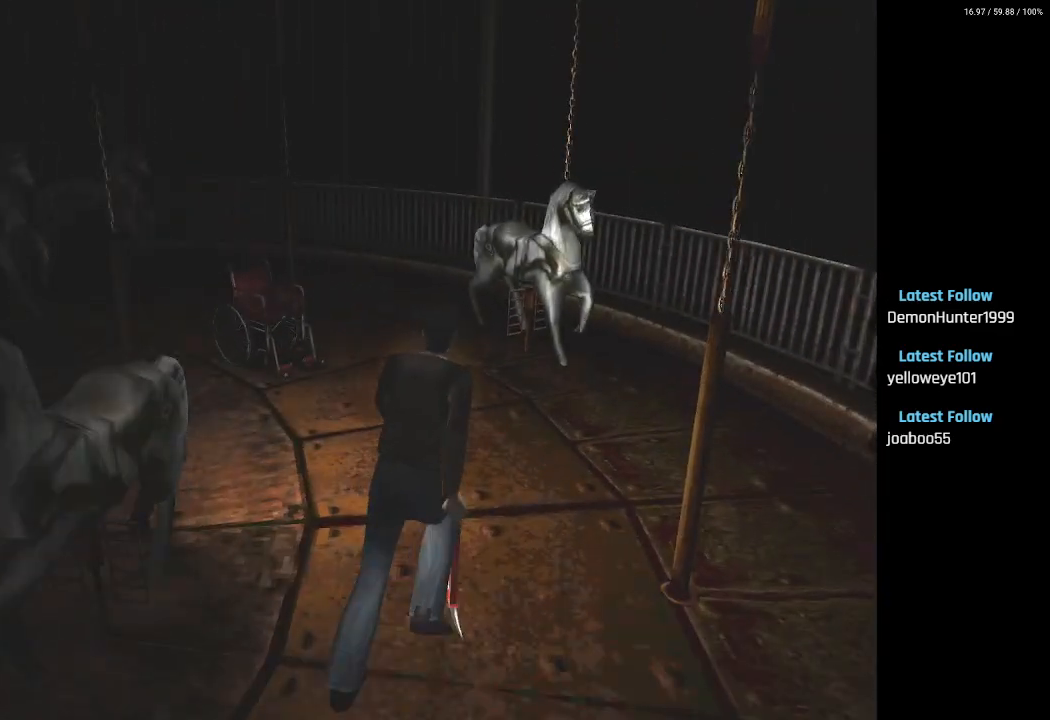
{"buttons": ["SQUARE", "DPAD_UP", "DPAD_LEFT"], "left_stick": "center", "right_stick": "center", "events": []}